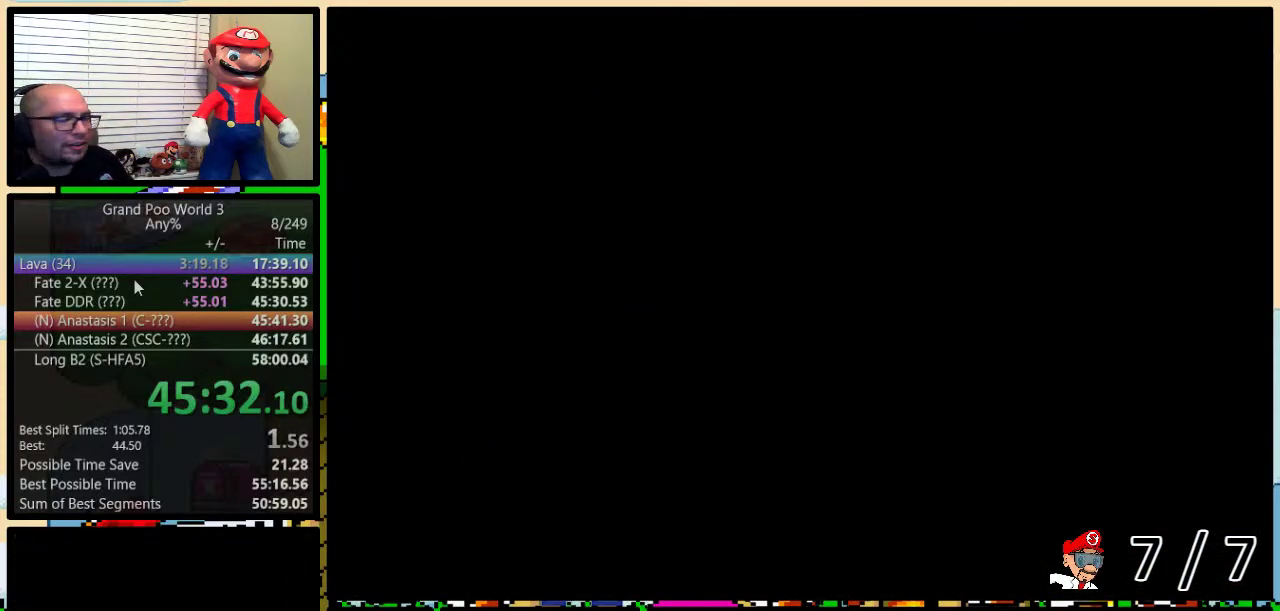
Gameplay with a controller (Nintendo layout); each line is a JSON object with the inputs held at the frame after it. "events" lists button and stick changes between this image and that frame as [ms after this image, input, new state], when the widget could be followed in between. Not read: L3 R3.
{"buttons": ["DPAD_RIGHT"], "events": [[350, "DPAD_RIGHT", "down"], [417, "DPAD_RIGHT", "up"], [500, "DPAD_RIGHT", "down"]]}
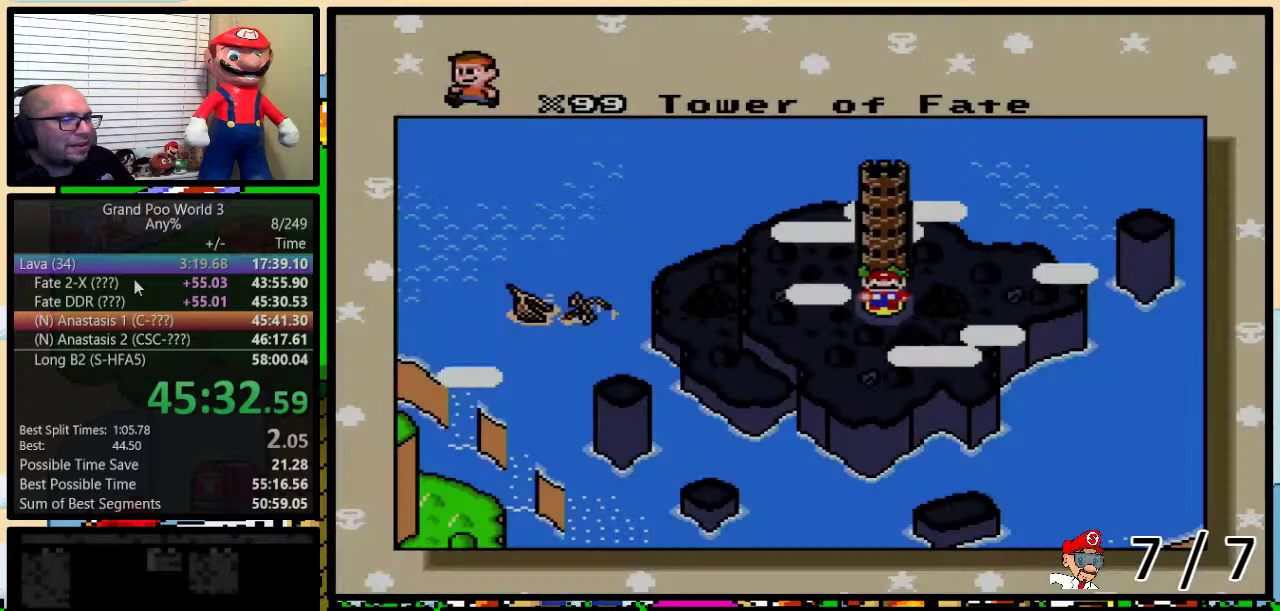
{"buttons": [], "events": [[34, "DPAD_RIGHT", "up"], [150, "DPAD_RIGHT", "down"], [201, "DPAD_RIGHT", "up"], [284, "DPAD_RIGHT", "down"], [384, "DPAD_RIGHT", "up"], [417, "DPAD_RIGHT", "down"], [501, "DPAD_RIGHT", "up"]]}
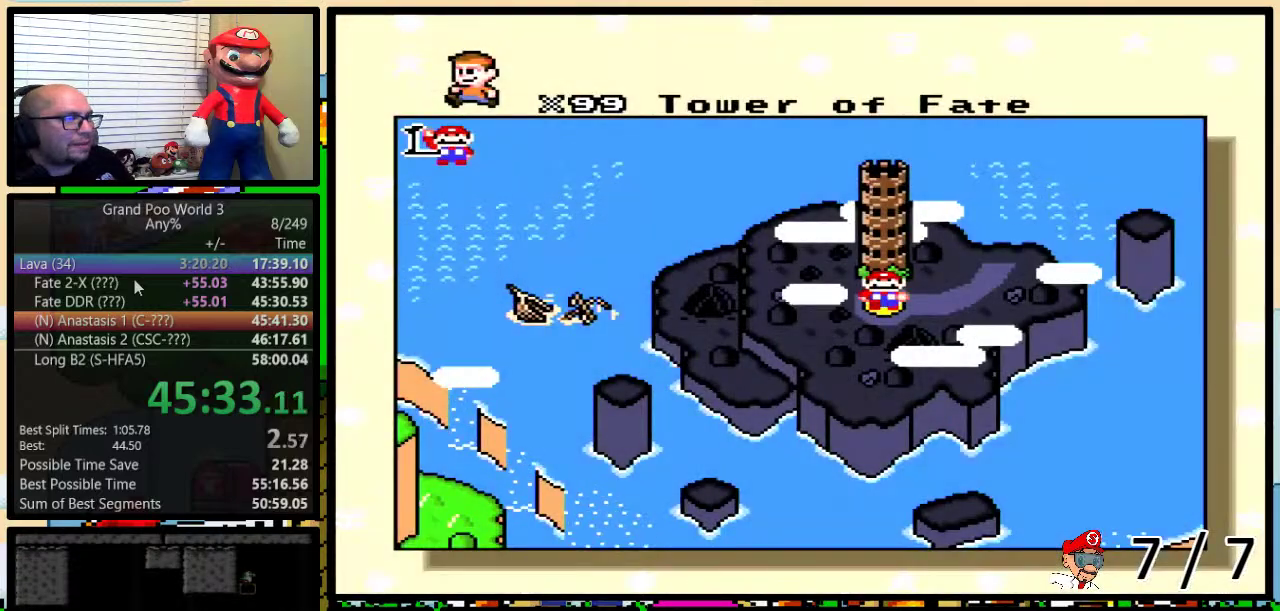
{"buttons": [], "events": [[50, "DPAD_RIGHT", "down"], [150, "DPAD_RIGHT", "up"], [217, "DPAD_RIGHT", "down"], [300, "DPAD_RIGHT", "up"], [367, "DPAD_RIGHT", "down"], [467, "DPAD_RIGHT", "up"]]}
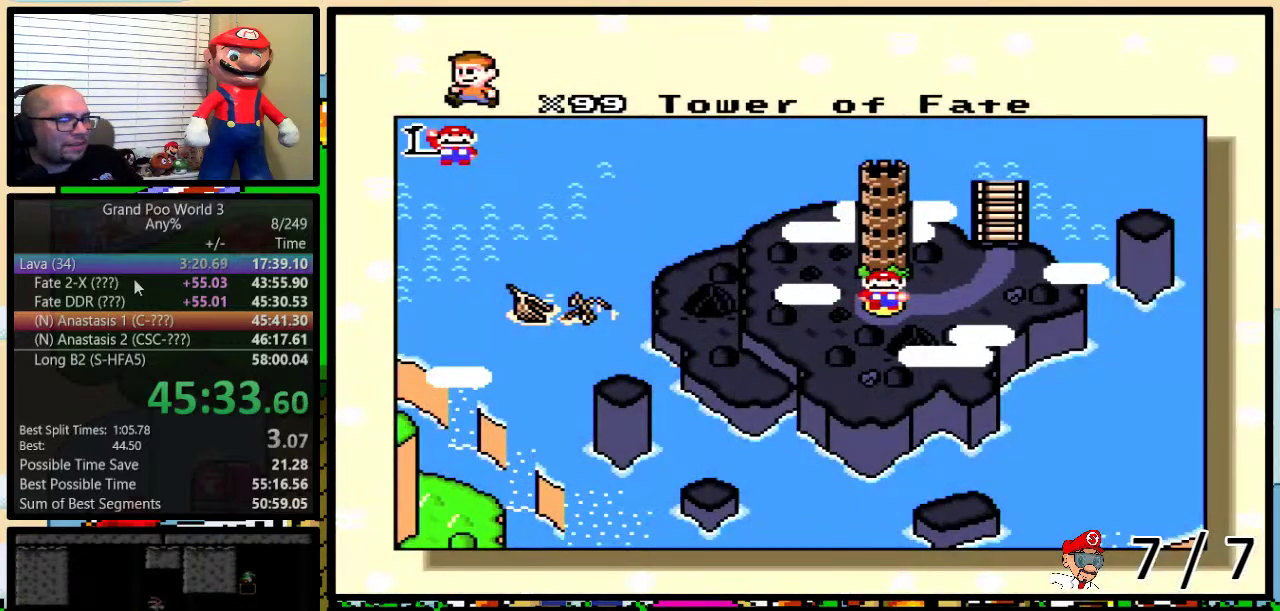
{"buttons": ["DPAD_RIGHT"], "events": [[34, "DPAD_RIGHT", "down"], [117, "DPAD_RIGHT", "up"], [184, "DPAD_RIGHT", "down"], [267, "DPAD_RIGHT", "up"], [334, "DPAD_RIGHT", "down"], [401, "DPAD_RIGHT", "up"], [501, "DPAD_RIGHT", "down"]]}
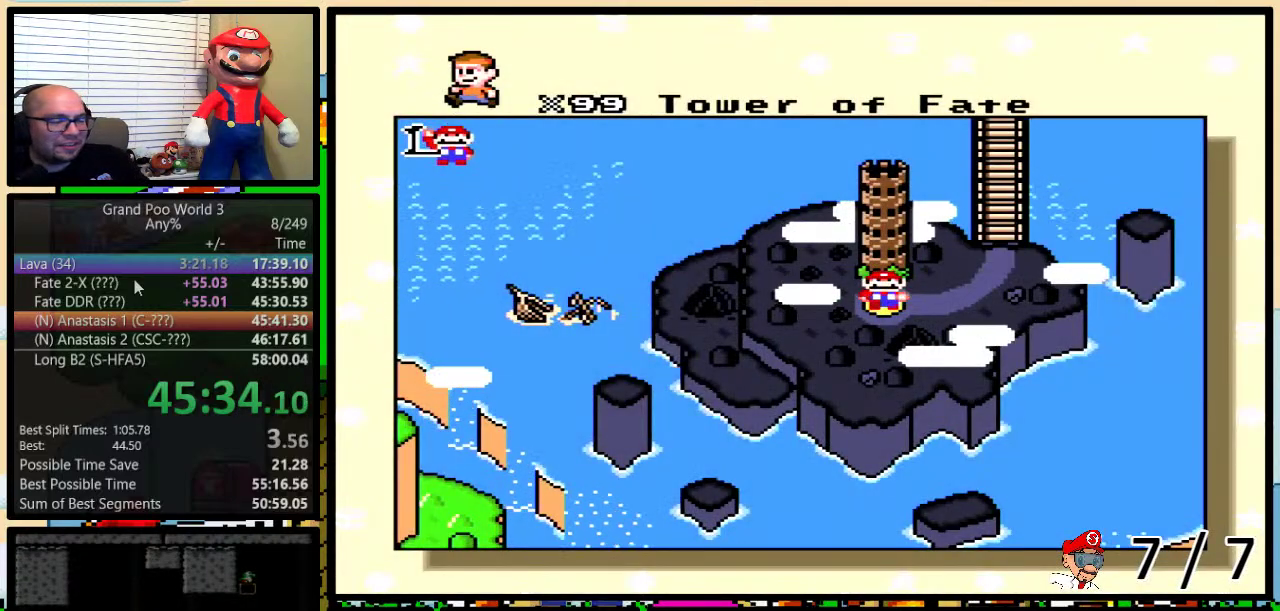
{"buttons": ["DPAD_RIGHT"], "events": [[50, "DPAD_RIGHT", "up"], [117, "DPAD_RIGHT", "down"], [217, "DPAD_RIGHT", "up"], [283, "DPAD_RIGHT", "down"], [400, "DPAD_RIGHT", "up"], [450, "DPAD_RIGHT", "down"]]}
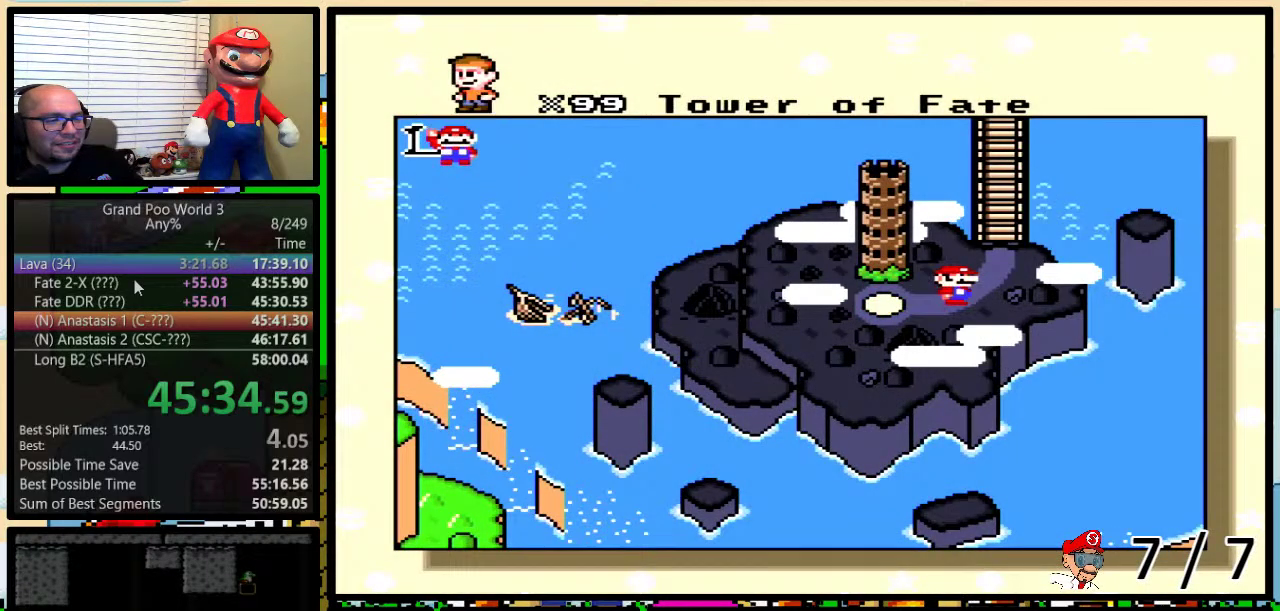
{"buttons": [], "events": [[17, "DPAD_RIGHT", "up"], [117, "DPAD_RIGHT", "down"], [184, "DPAD_RIGHT", "up"], [234, "DPAD_RIGHT", "down"], [334, "DPAD_RIGHT", "up"], [384, "DPAD_RIGHT", "down"], [484, "DPAD_RIGHT", "up"]]}
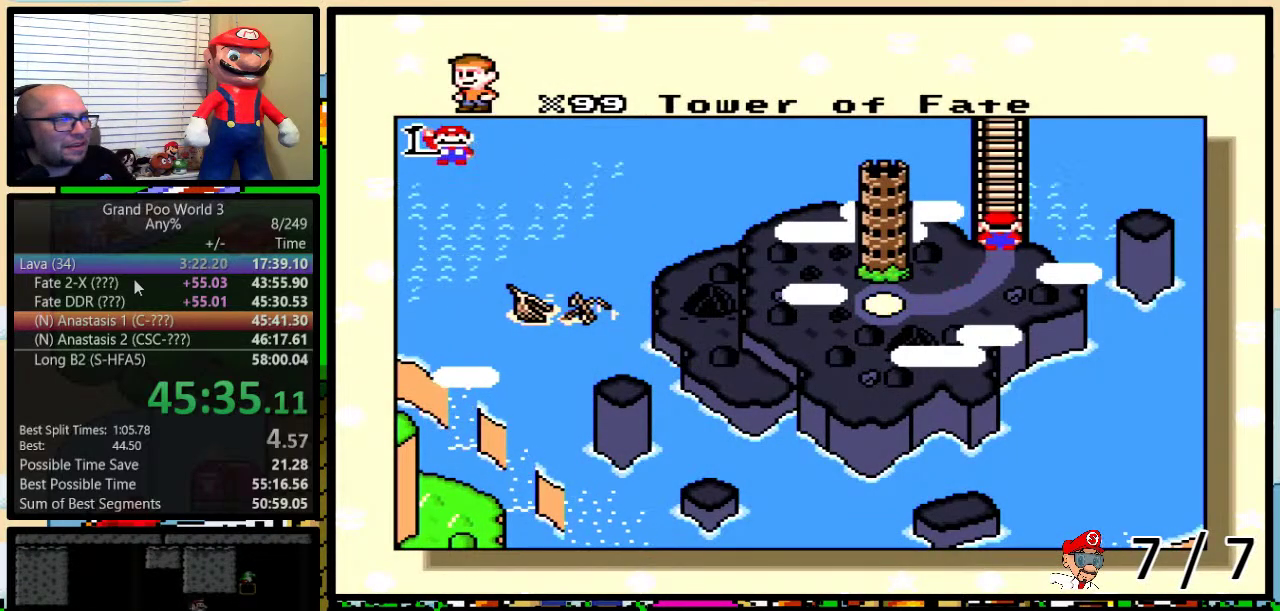
{"buttons": [], "events": [[50, "DPAD_RIGHT", "down"], [133, "DPAD_RIGHT", "up"], [200, "DPAD_RIGHT", "down"], [450, "DPAD_RIGHT", "up"]]}
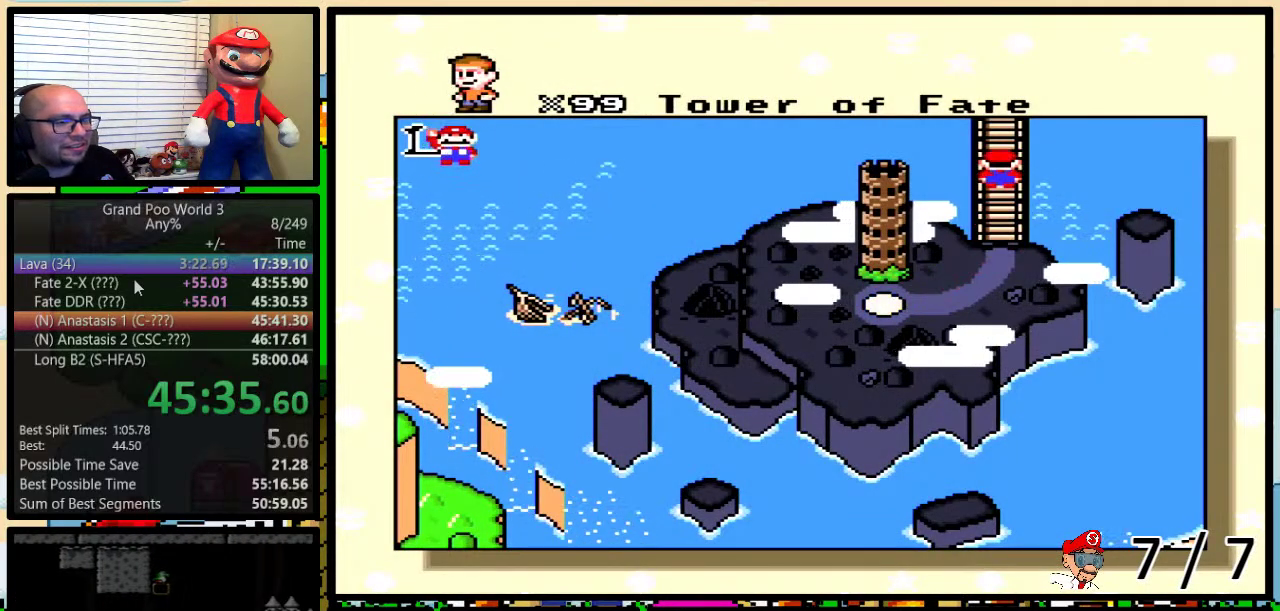
{"buttons": [], "events": [[34, "DPAD_RIGHT", "down"], [117, "DPAD_RIGHT", "up"], [184, "DPAD_RIGHT", "down"], [284, "DPAD_RIGHT", "up"], [334, "DPAD_RIGHT", "down"], [501, "DPAD_RIGHT", "up"]]}
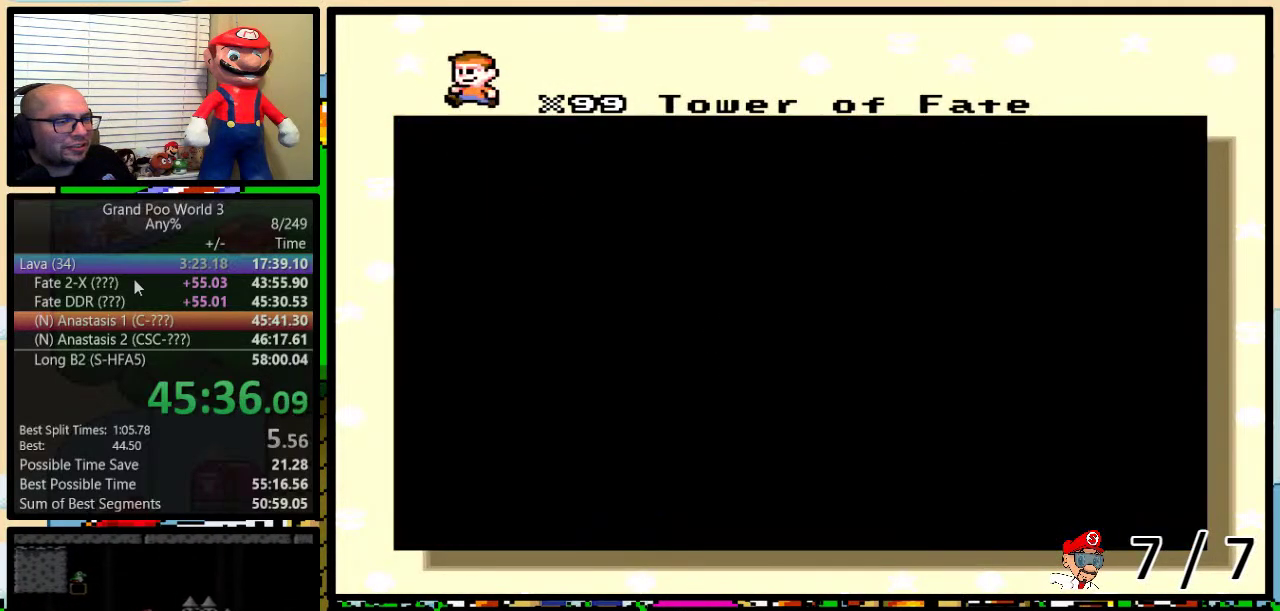
{"buttons": [], "events": [[83, "DPAD_RIGHT", "down"], [183, "DPAD_RIGHT", "up"], [250, "DPAD_RIGHT", "down"], [333, "DPAD_RIGHT", "up"]]}
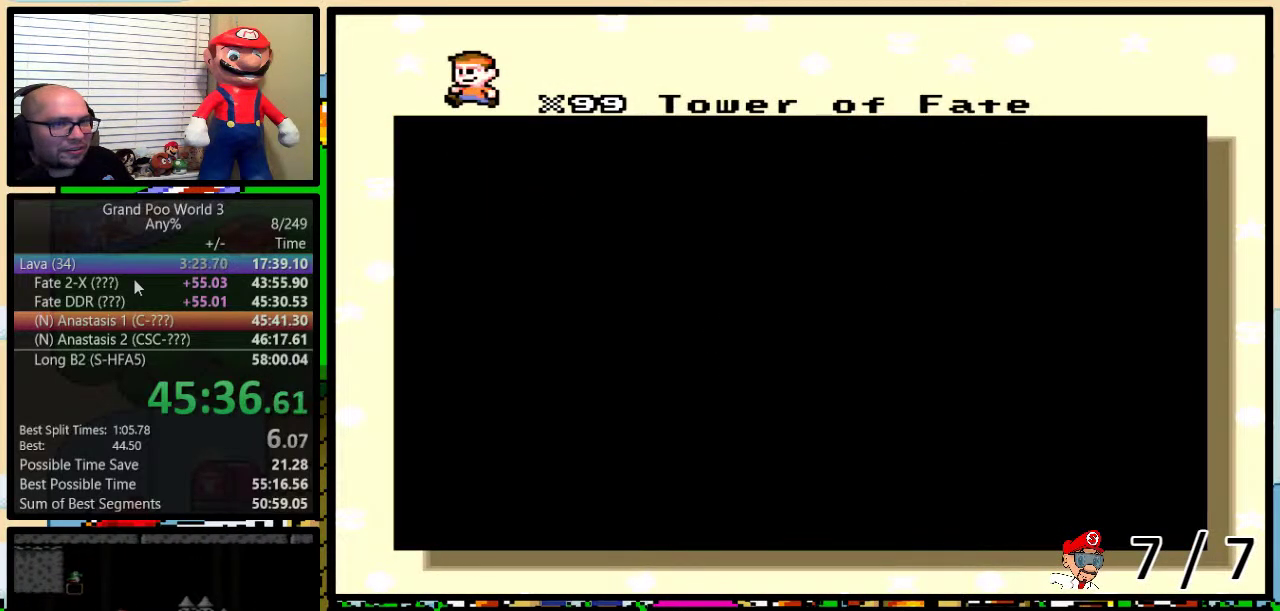
{"buttons": [], "events": []}
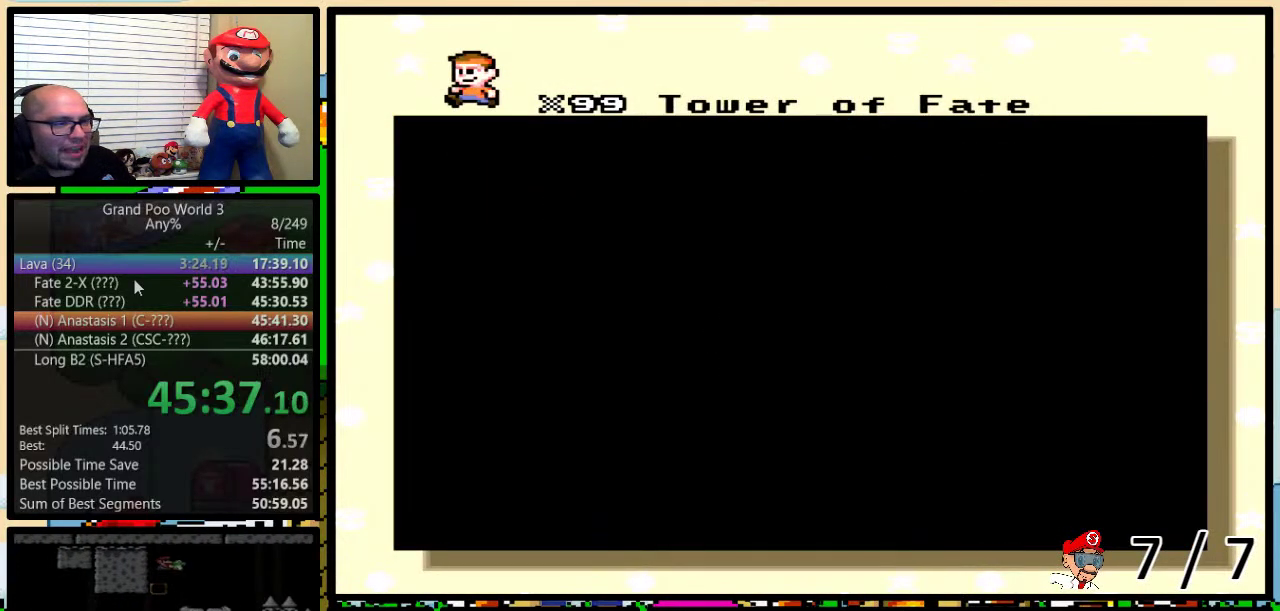
{"buttons": [], "events": []}
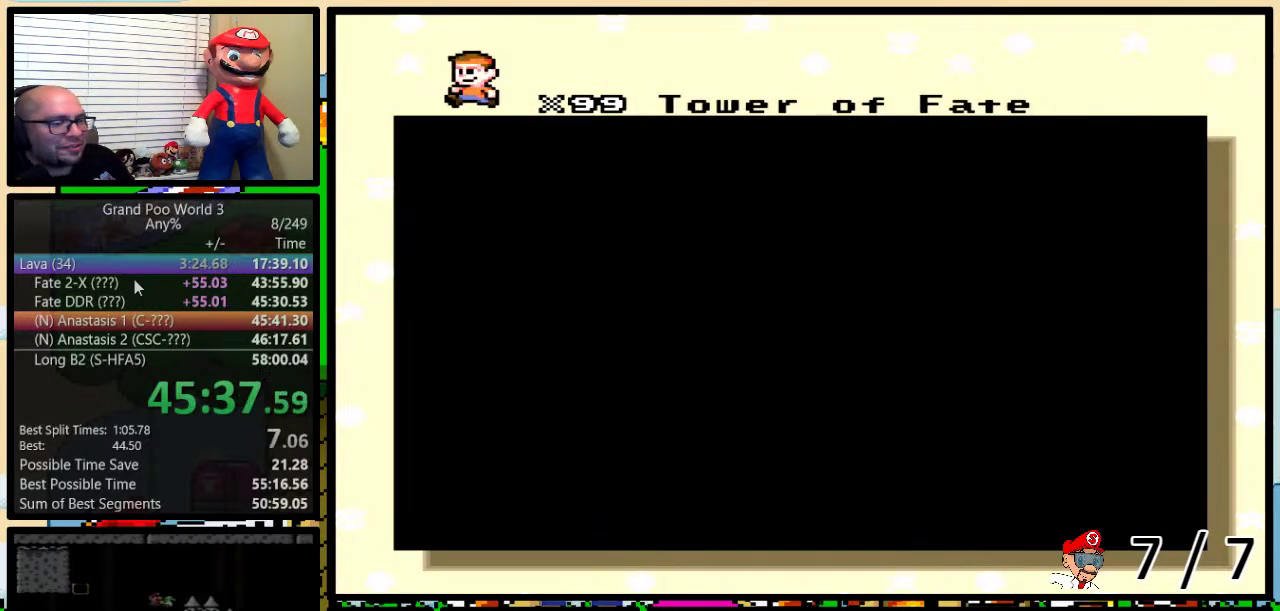
{"buttons": [], "events": []}
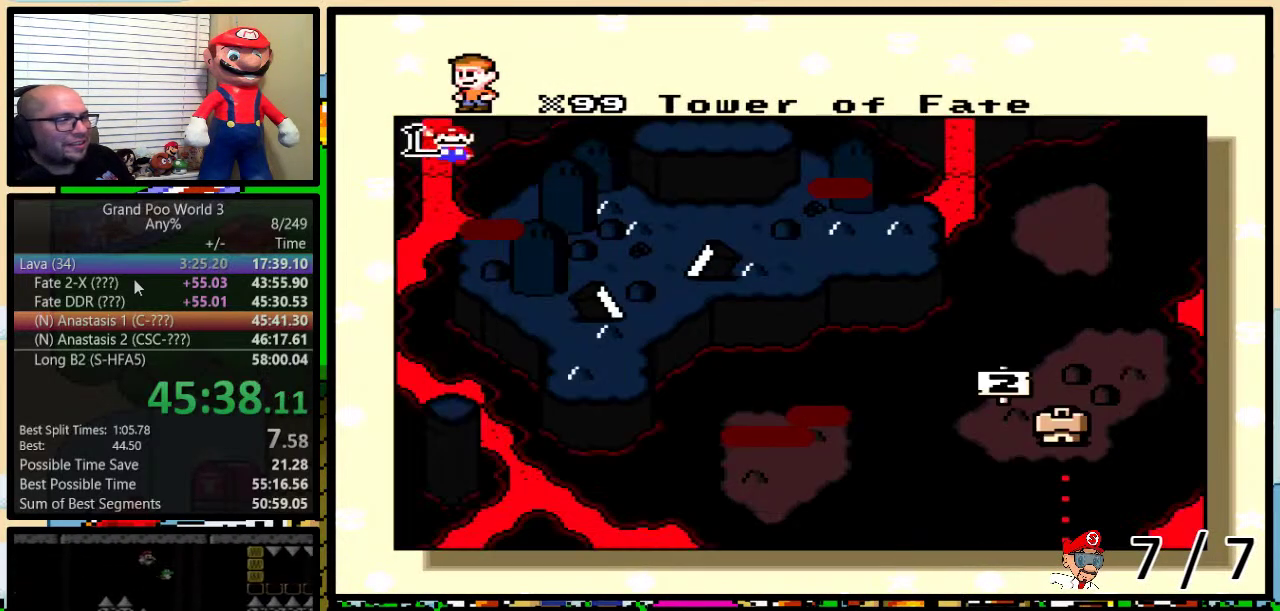
{"buttons": ["A", "Y"], "events": [[333, "X", "down"], [384, "B", "down"], [450, "A", "down"], [450, "B", "up"], [450, "X", "up"], [450, "Y", "down"]]}
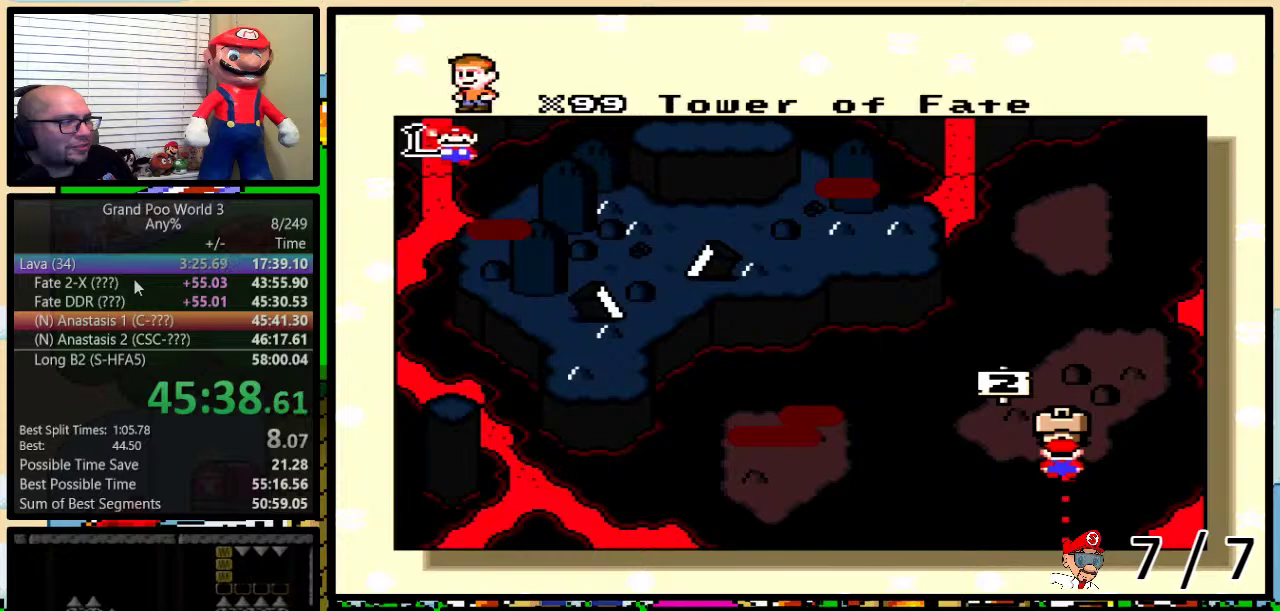
{"buttons": ["B", "Y"], "events": [[17, "A", "up"], [17, "B", "down"], [17, "X", "down"], [17, "Y", "up"], [100, "B", "up"], [100, "Y", "down"], [117, "B", "down"], [117, "X", "up"], [117, "Y", "up"], [150, "A", "down"], [184, "B", "up"], [184, "Y", "down"], [217, "A", "up"], [217, "X", "down"], [251, "B", "down"], [251, "Y", "up"], [317, "A", "down"], [317, "B", "up"], [317, "X", "up"], [384, "B", "down"], [384, "Y", "down"], [401, "A", "up"], [401, "B", "up"], [401, "X", "down"], [434, "Y", "up"], [467, "B", "down"], [501, "X", "up"], [501, "Y", "down"]]}
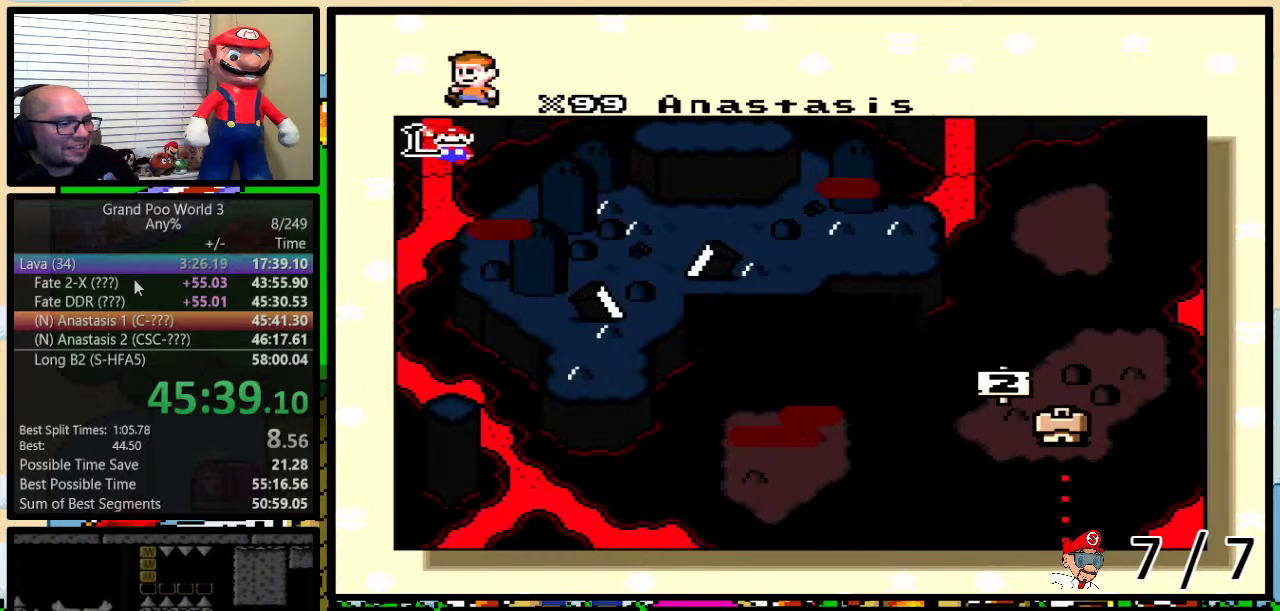
{"buttons": ["X"], "events": [[33, "A", "down"], [33, "B", "up"], [33, "Y", "up"], [67, "A", "up"], [67, "B", "down"], [67, "X", "down"], [67, "Y", "down"], [133, "B", "up"], [133, "Y", "up"], [183, "B", "down"], [183, "X", "up"], [183, "Y", "down"], [217, "A", "down"], [250, "B", "up"], [250, "Y", "up"], [267, "A", "up"], [267, "B", "down"], [267, "X", "down"], [317, "Y", "down"], [350, "B", "up"], [350, "Y", "up"], [367, "X", "up"], [400, "A", "down"], [400, "B", "down"], [400, "Y", "down"], [434, "B", "up"], [467, "A", "up"], [467, "X", "down"], [467, "Y", "up"]]}
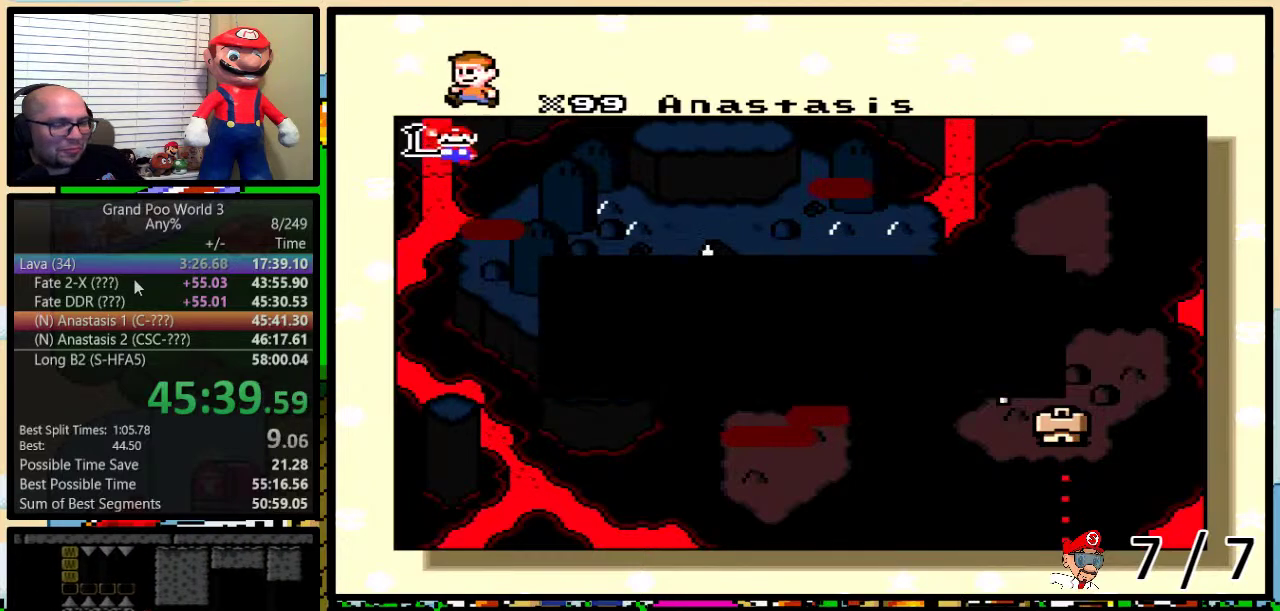
{"buttons": ["A"], "events": [[67, "A", "down"], [67, "X", "up"], [167, "A", "up"], [167, "X", "down"], [251, "A", "down"], [251, "X", "up"], [301, "A", "up"], [301, "B", "down"], [301, "Y", "down"], [334, "X", "down"], [367, "B", "up"], [367, "Y", "up"], [434, "X", "up"], [467, "A", "down"]]}
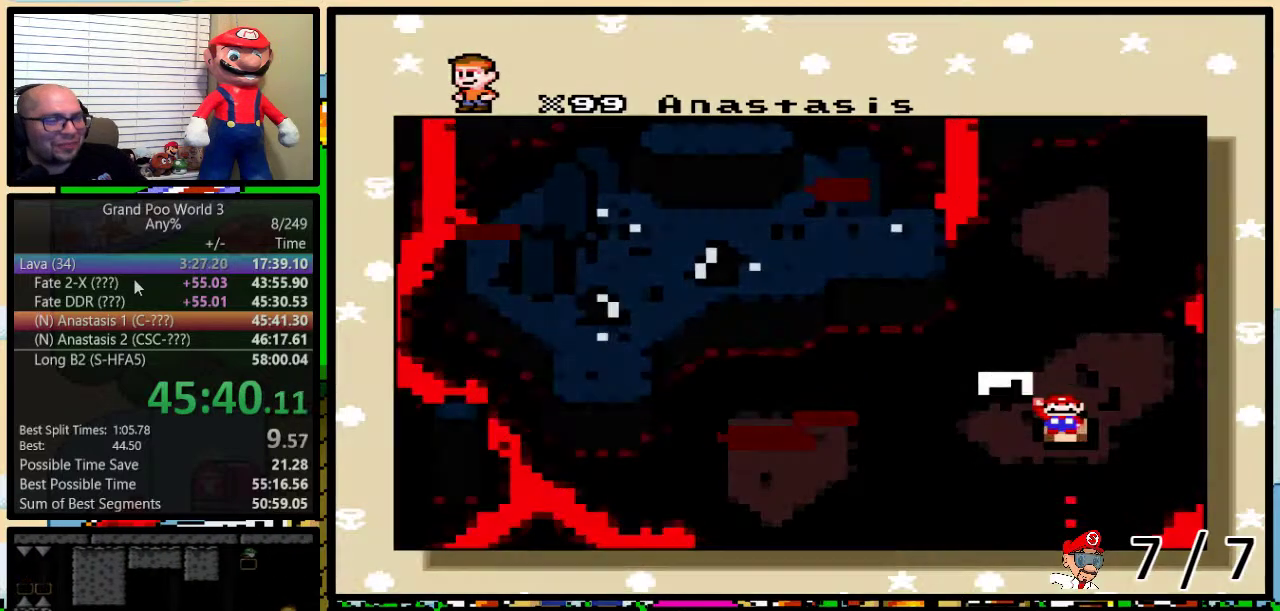
{"buttons": ["A"], "events": [[17, "A", "up"], [17, "B", "down"], [17, "X", "down"], [17, "Y", "down"], [67, "Y", "up"], [150, "A", "down"], [150, "X", "up"], [183, "B", "up"], [217, "A", "up"], [217, "X", "down"], [317, "A", "down"], [317, "B", "down"], [317, "X", "up"], [350, "Y", "down"], [400, "B", "up"], [467, "Y", "up"]]}
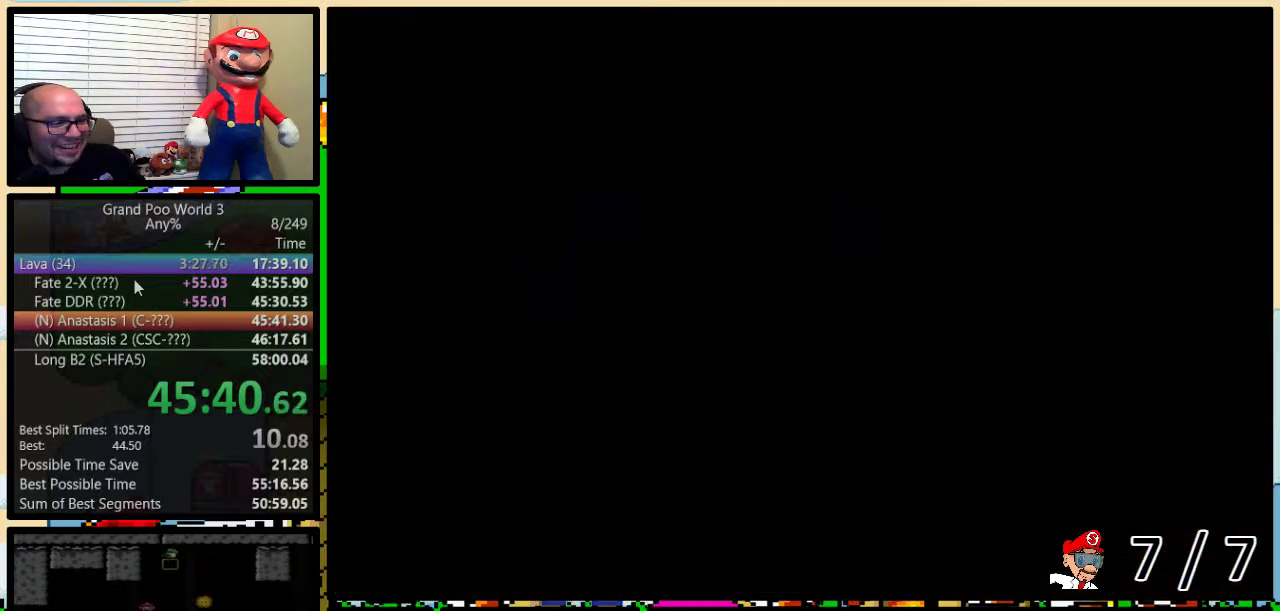
{"buttons": [], "events": [[117, "A", "up"], [117, "B", "down"], [117, "X", "down"], [184, "X", "up"], [334, "B", "up"]]}
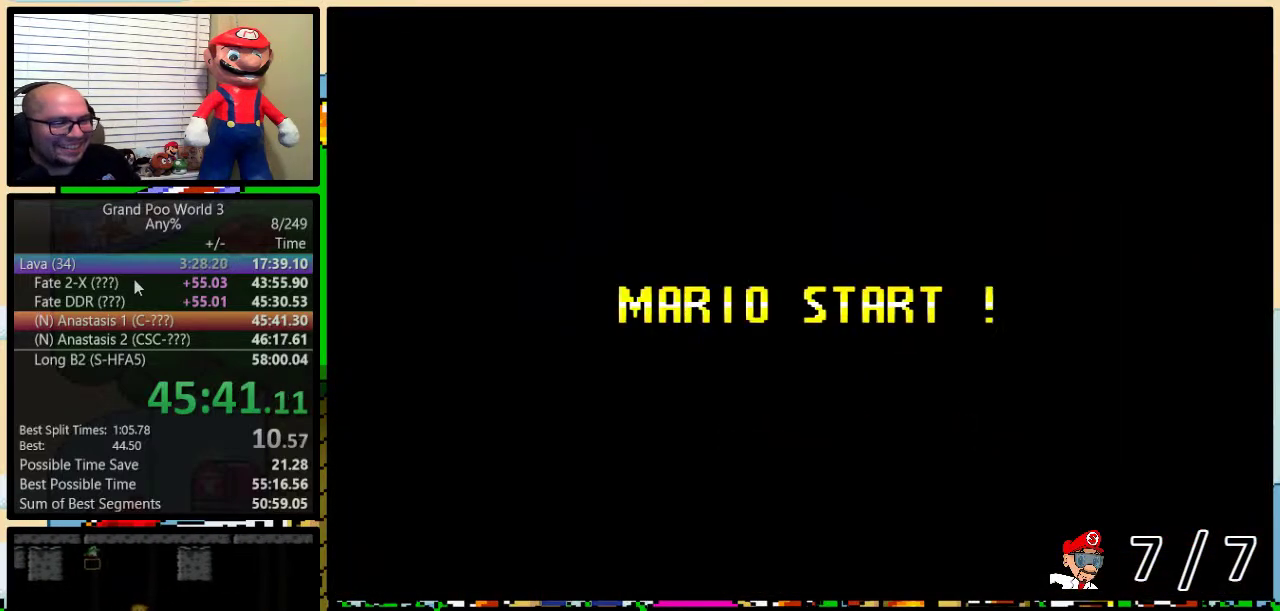
{"buttons": [], "events": []}
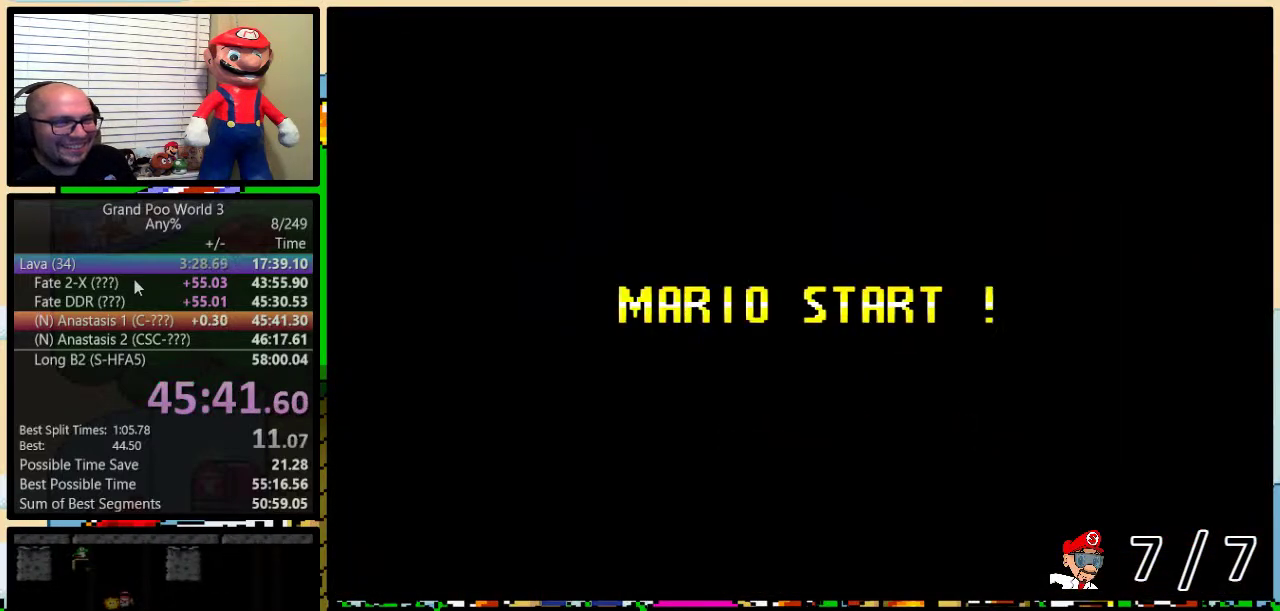
{"buttons": [], "events": [[267, "B", "down"], [451, "B", "up"]]}
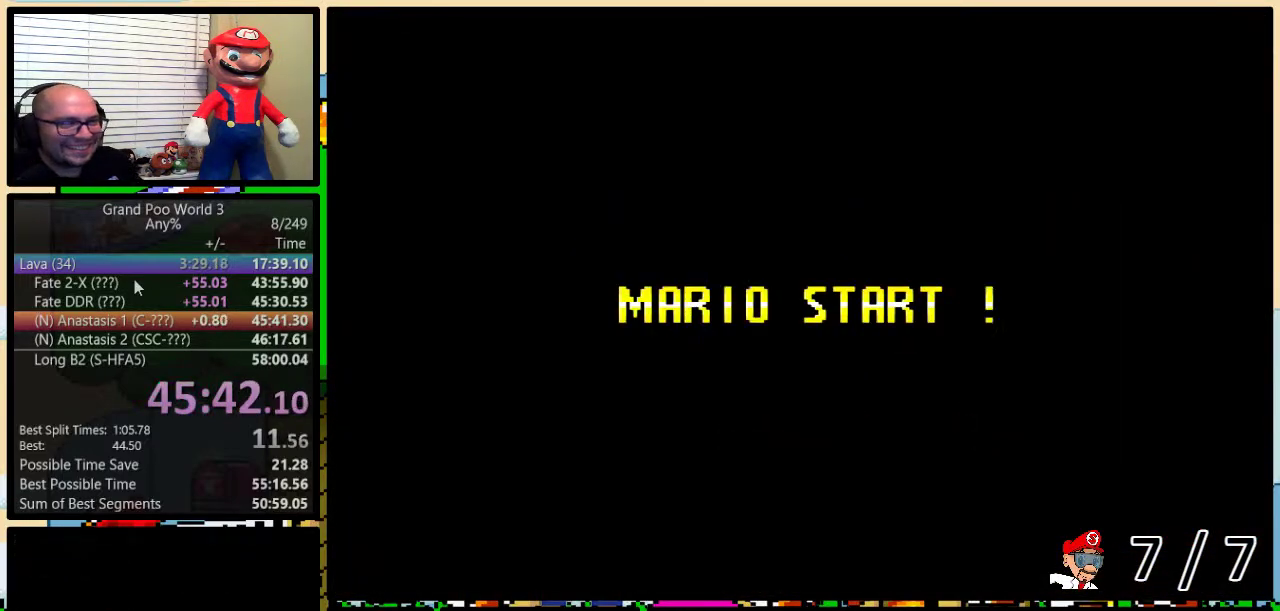
{"buttons": ["B", "Y", "DPAD_RIGHT"], "events": [[34, "Y", "down"], [184, "B", "down"], [467, "DPAD_RIGHT", "down"]]}
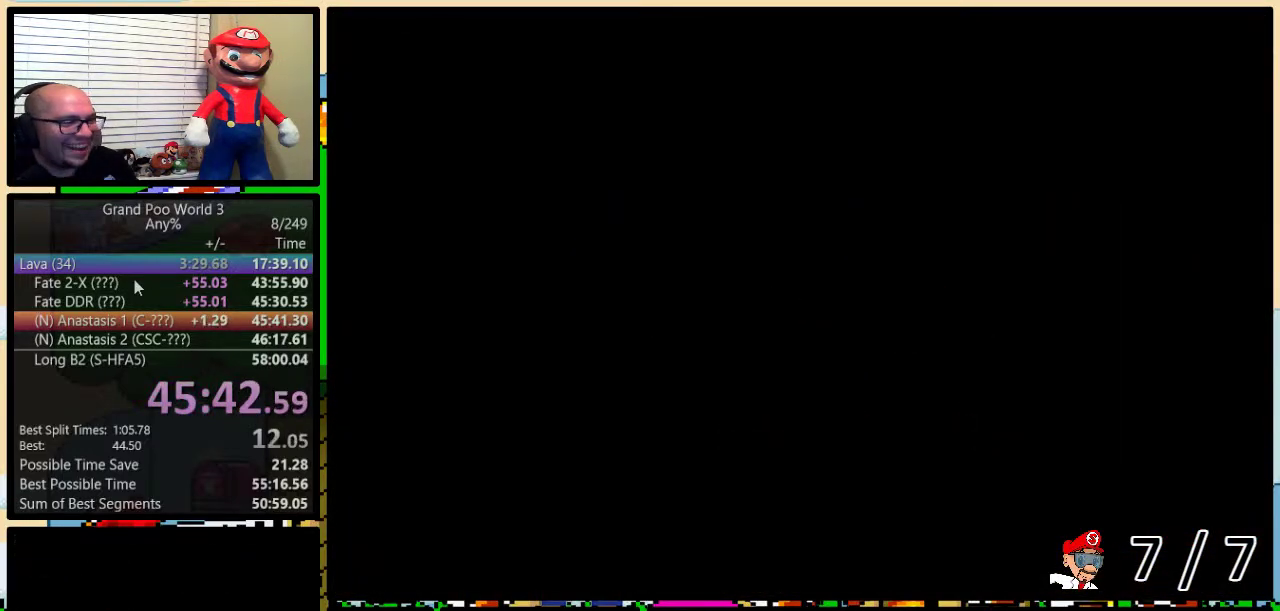
{"buttons": ["Y", "DPAD_UP", "DPAD_RIGHT"], "events": [[183, "B", "up"], [217, "DPAD_UP", "down"]]}
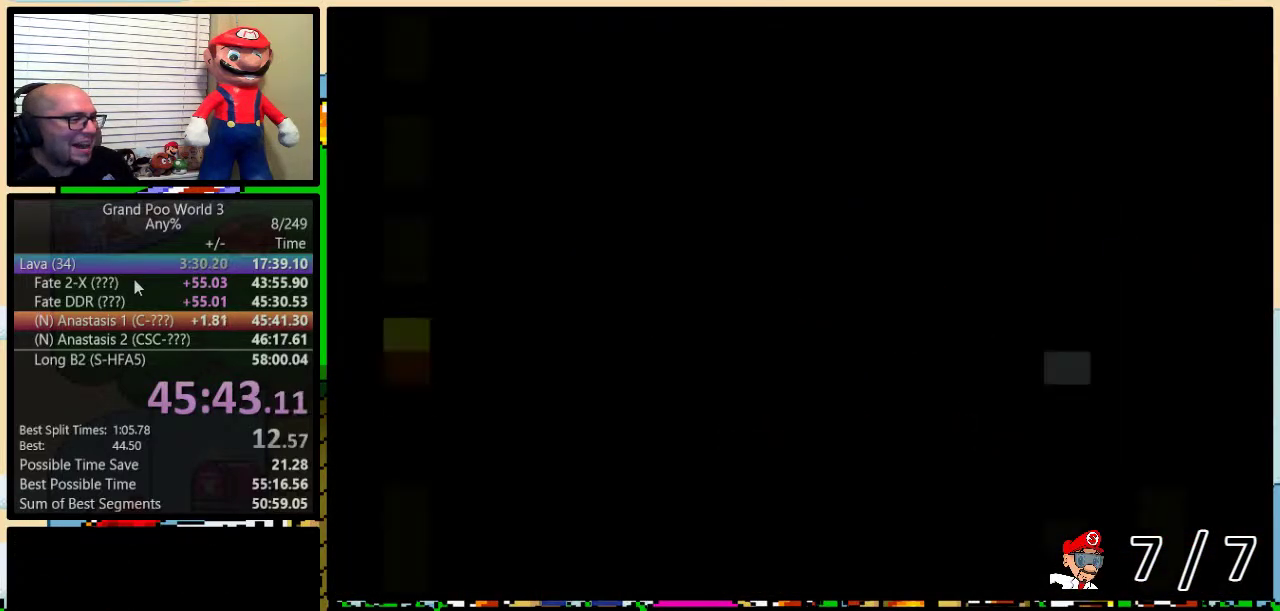
{"buttons": ["Y", "DPAD_UP", "DPAD_RIGHT"], "events": [[367, "DPAD_UP", "up"], [467, "DPAD_UP", "down"]]}
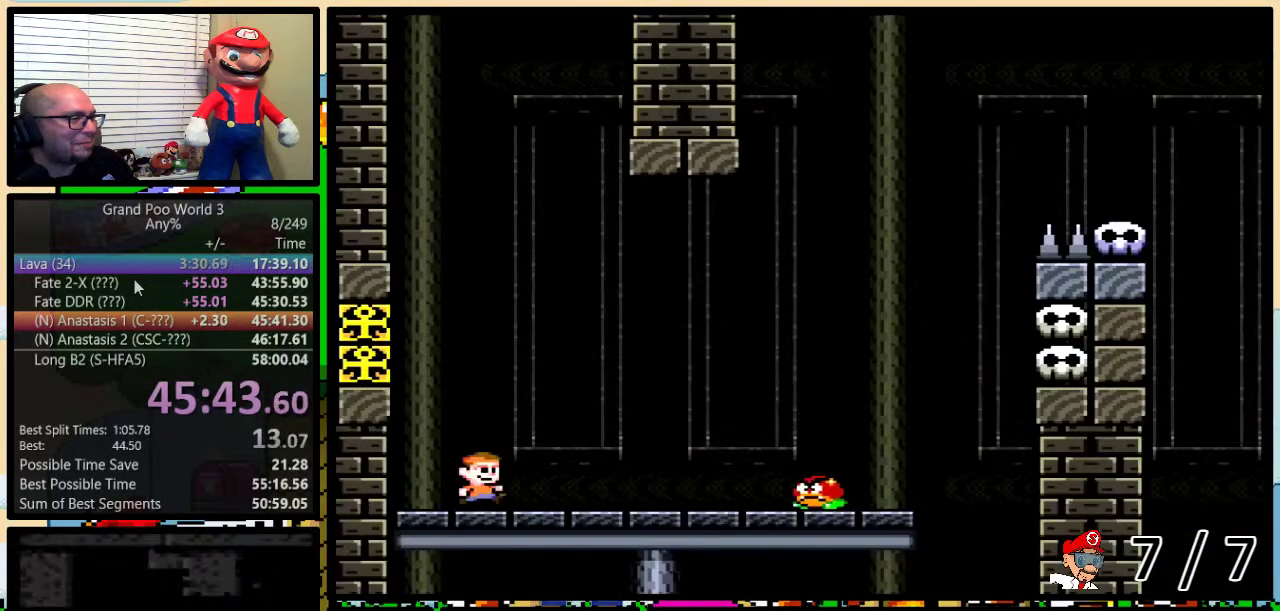
{"buttons": ["Y", "DPAD_RIGHT"], "events": [[83, "B", "down"], [183, "B", "up"], [300, "B", "down"], [367, "B", "up"], [500, "DPAD_UP", "up"]]}
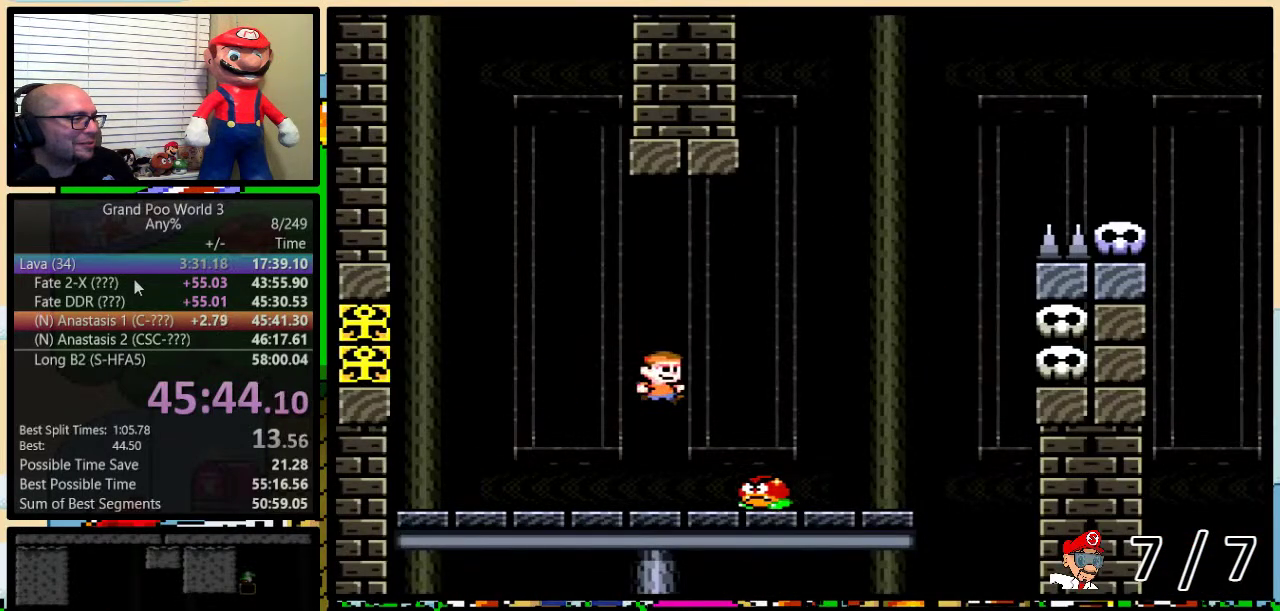
{"buttons": ["Y", "DPAD_RIGHT"], "events": [[34, "DPAD_UP", "down"], [50, "DPAD_RIGHT", "up"], [84, "DPAD_LEFT", "down"], [84, "DPAD_UP", "up"], [334, "DPAD_LEFT", "up"], [384, "DPAD_RIGHT", "down"]]}
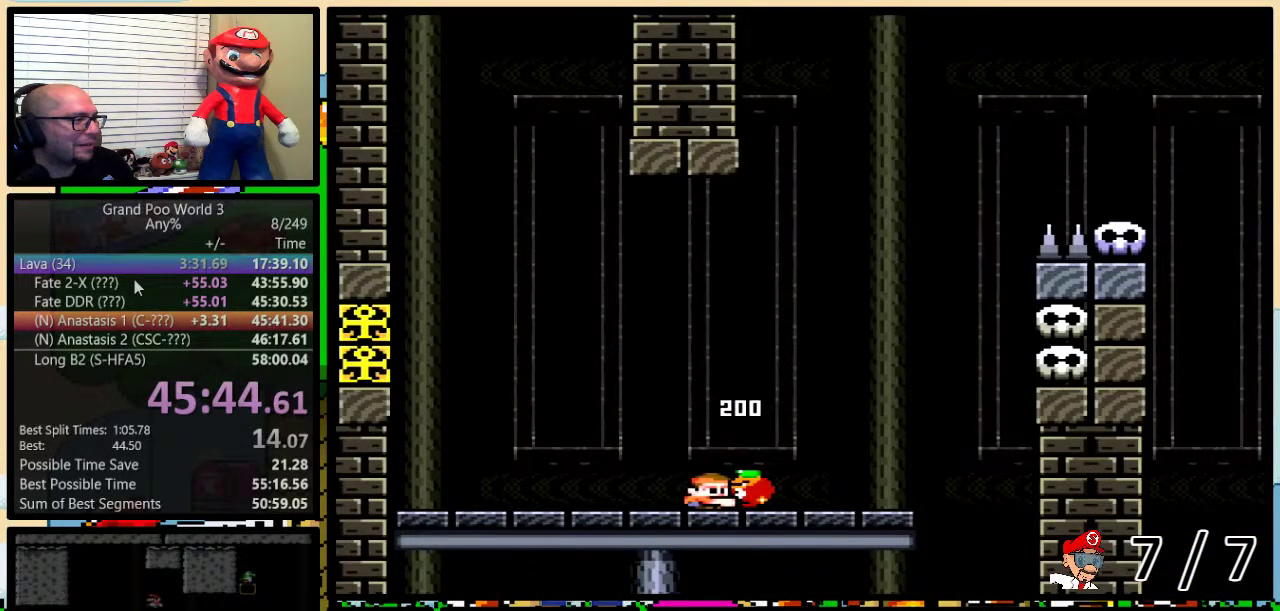
{"buttons": ["Y", "DPAD_LEFT"], "events": [[16, "B", "down"], [383, "B", "up"], [383, "Y", "up"], [433, "DPAD_RIGHT", "up"], [467, "DPAD_LEFT", "down"], [467, "Y", "down"]]}
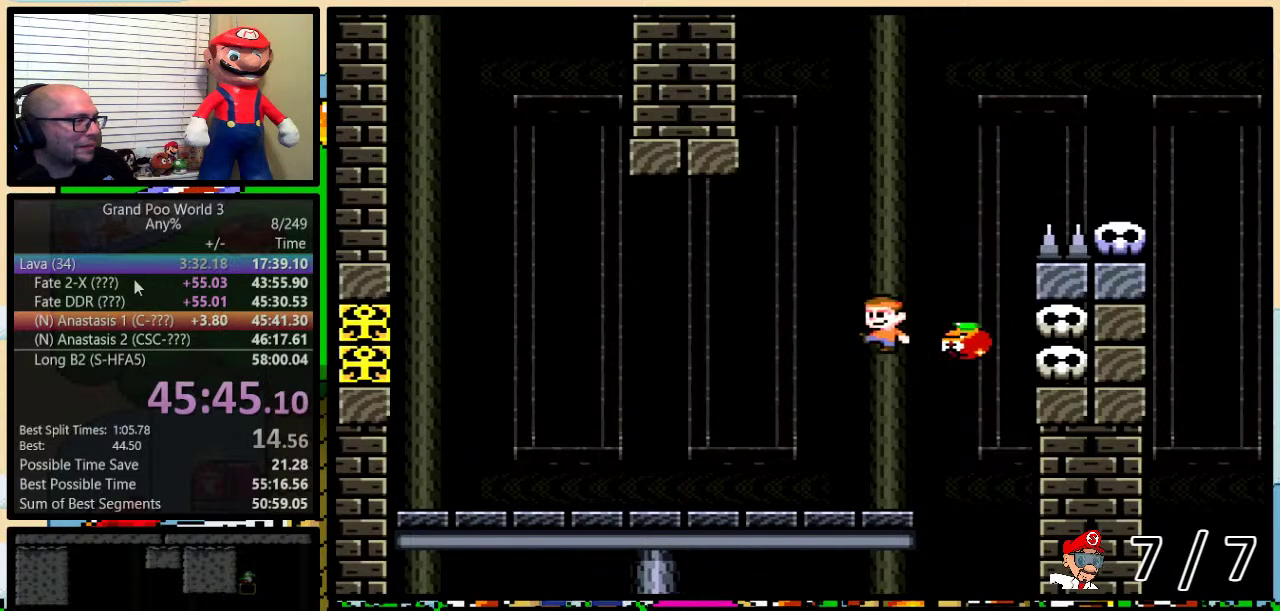
{"buttons": ["A", "Y", "DPAD_RIGHT"], "events": [[300, "A", "down"], [384, "DPAD_LEFT", "up"], [417, "DPAD_RIGHT", "down"]]}
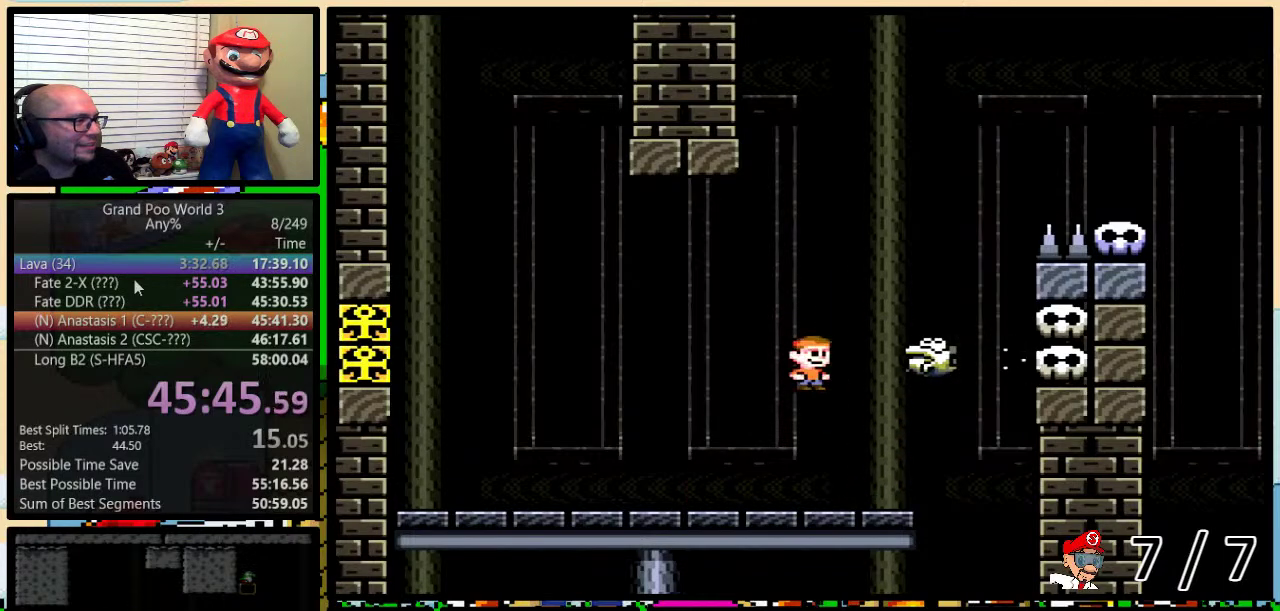
{"buttons": ["A", "Y", "DPAD_UP", "DPAD_RIGHT"], "events": [[166, "DPAD_UP", "down"]]}